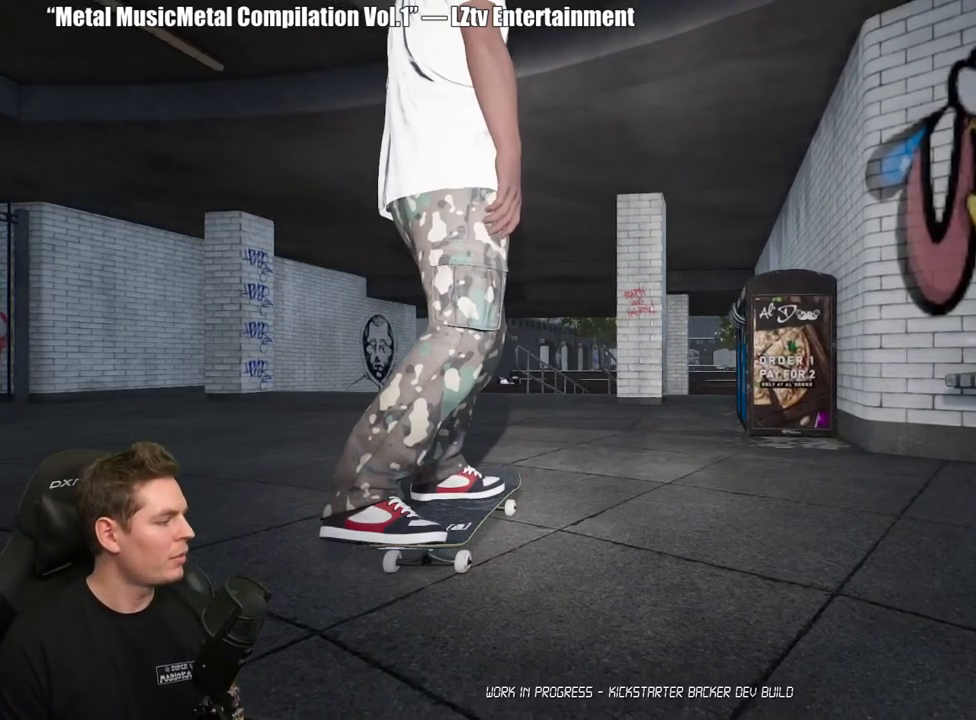
Gameplay with a controller (Xbox layout); each line is a JSON object with the inputs held at the frame after it. "events" lists button and stick changes between this image and that frame as [ms after this image, input, new state], when the widget could be followed in between. Not read: L2.
{"buttons": ["Y"], "left_stick": "center", "right_stick": "center", "events": [[467, "Y", "down"]]}
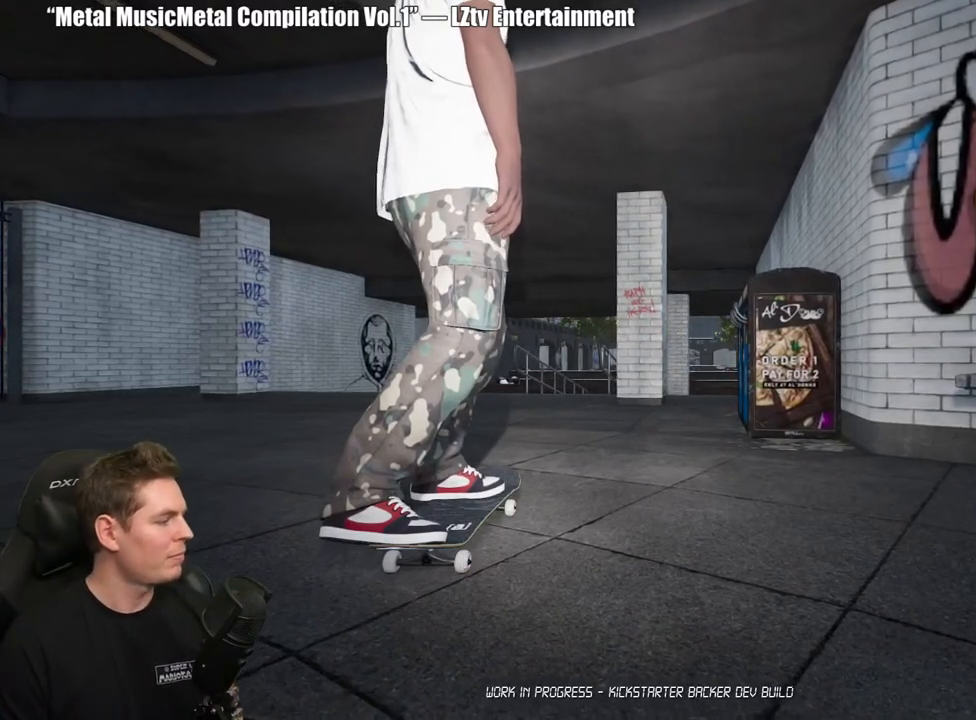
{"buttons": [], "left_stick": "up-left", "right_stick": "down-right", "events": [[50, "Y", "up"], [283, "right_stick", "down-right"], [350, "left_stick", "up-left"]]}
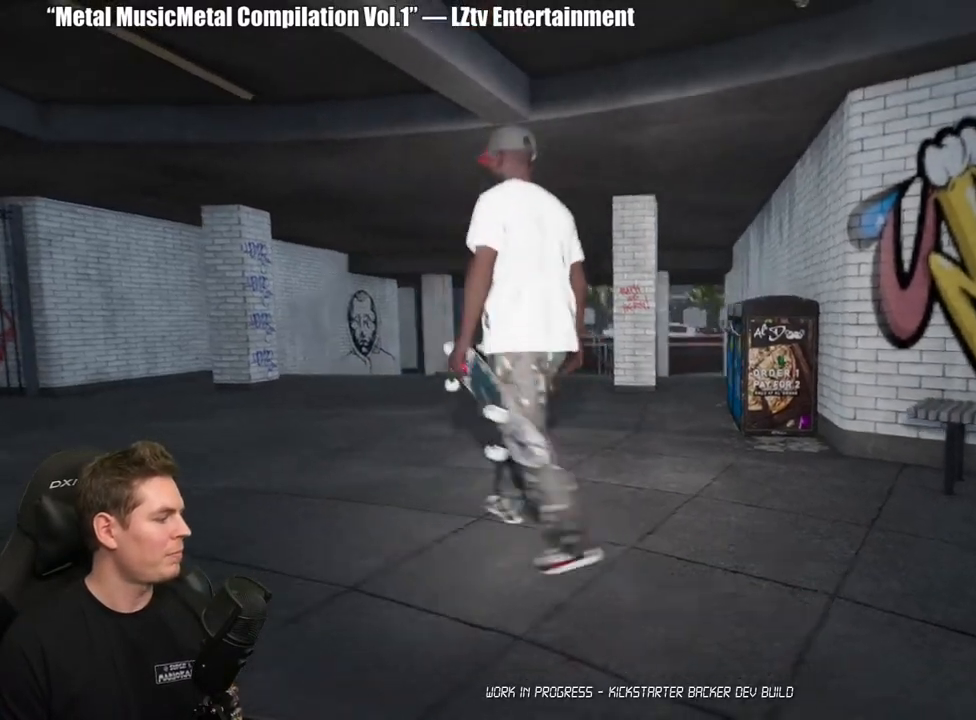
{"buttons": [], "left_stick": "up-left", "right_stick": "center", "events": [[33, "right_stick", "center"]]}
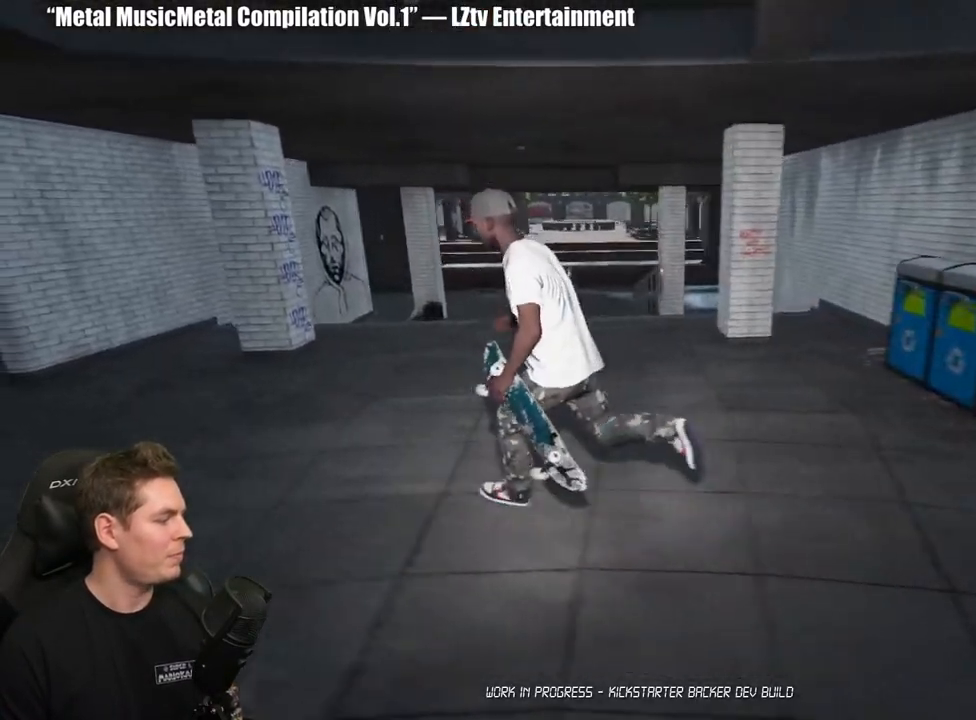
{"buttons": [], "left_stick": "center", "right_stick": "center", "events": [[117, "left_stick", "center"]]}
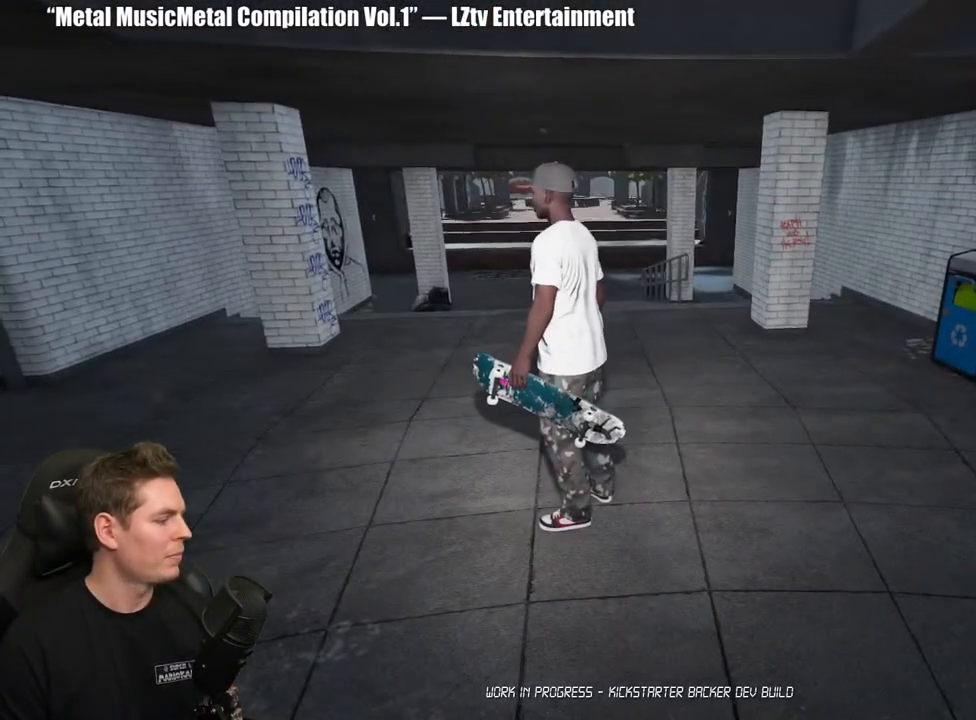
{"buttons": [], "left_stick": "center", "right_stick": "center", "events": []}
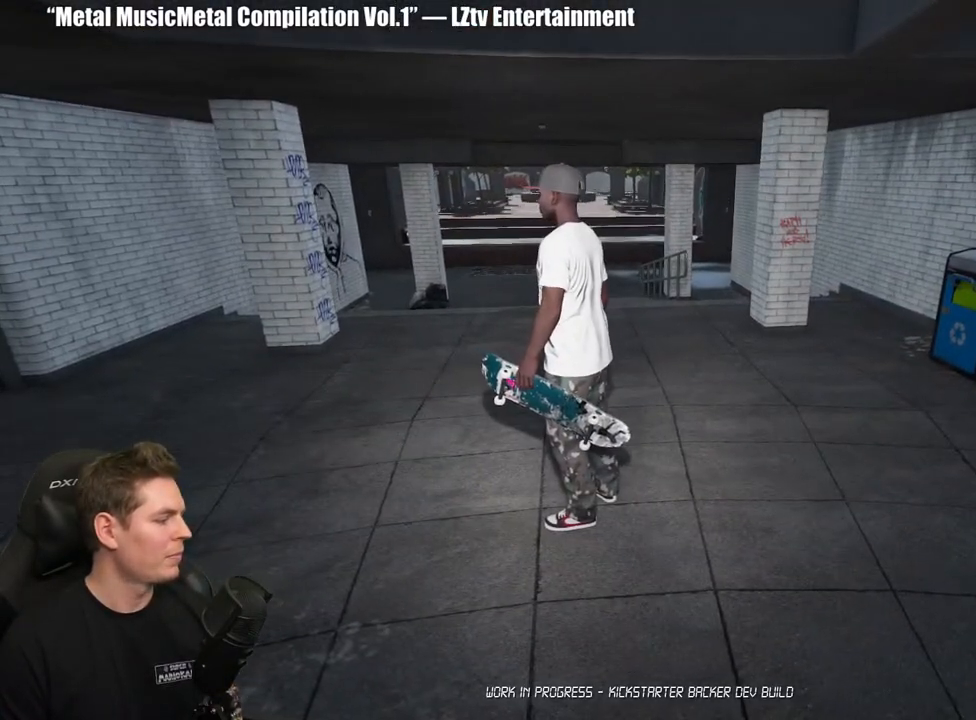
{"buttons": [], "left_stick": "down-right", "right_stick": "up-right", "events": [[317, "left_stick", "down-right"], [350, "right_stick", "up-right"]]}
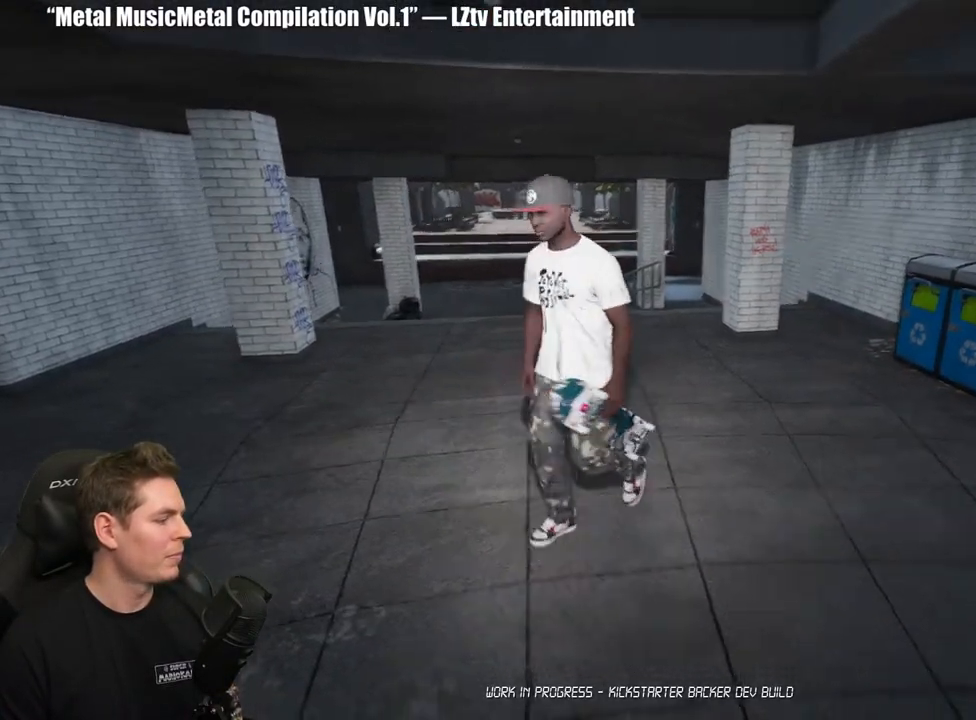
{"buttons": [], "left_stick": "down-right", "right_stick": "right", "events": [[100, "right_stick", "right"]]}
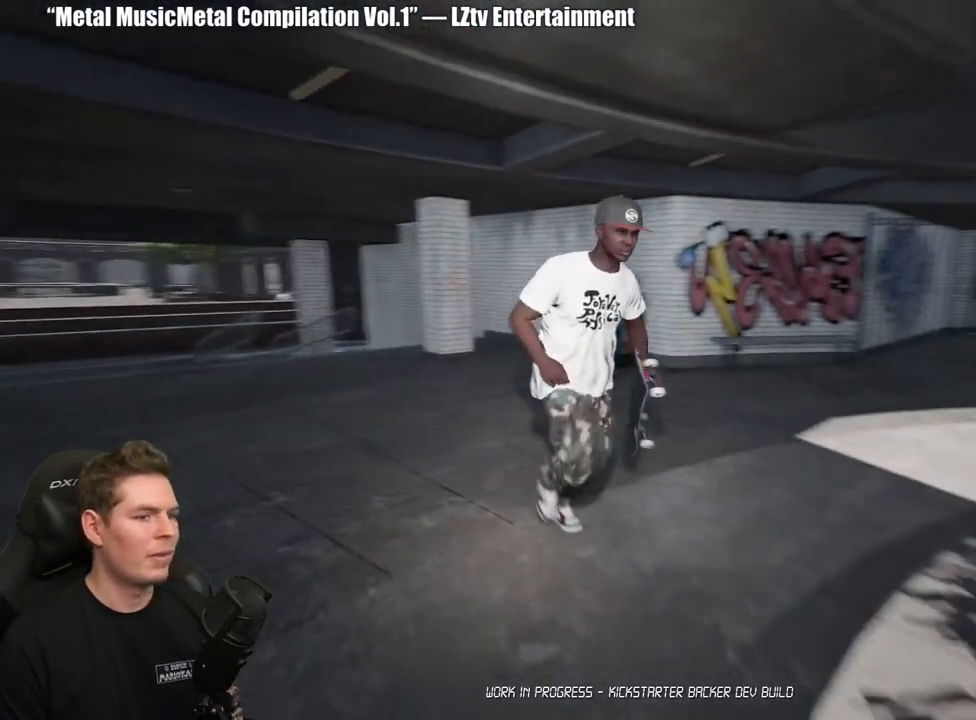
{"buttons": [], "left_stick": "up-right", "right_stick": "center", "events": [[83, "left_stick", "right"], [217, "left_stick", "up-right"], [250, "right_stick", "center"]]}
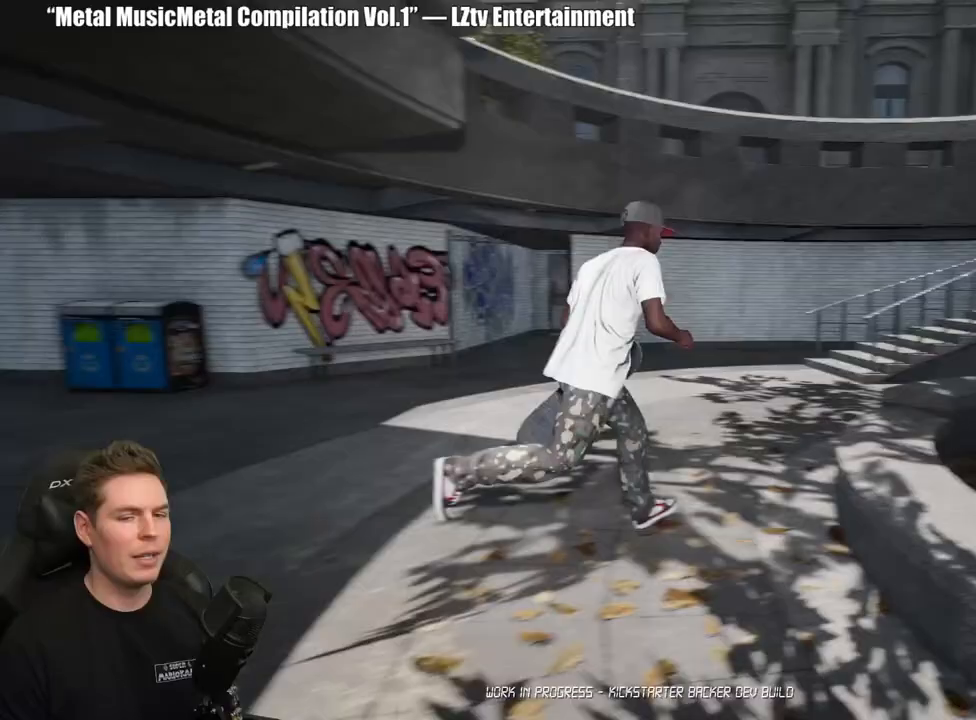
{"buttons": [], "left_stick": "up", "right_stick": "right", "events": [[383, "left_stick", "up"], [417, "right_stick", "right"]]}
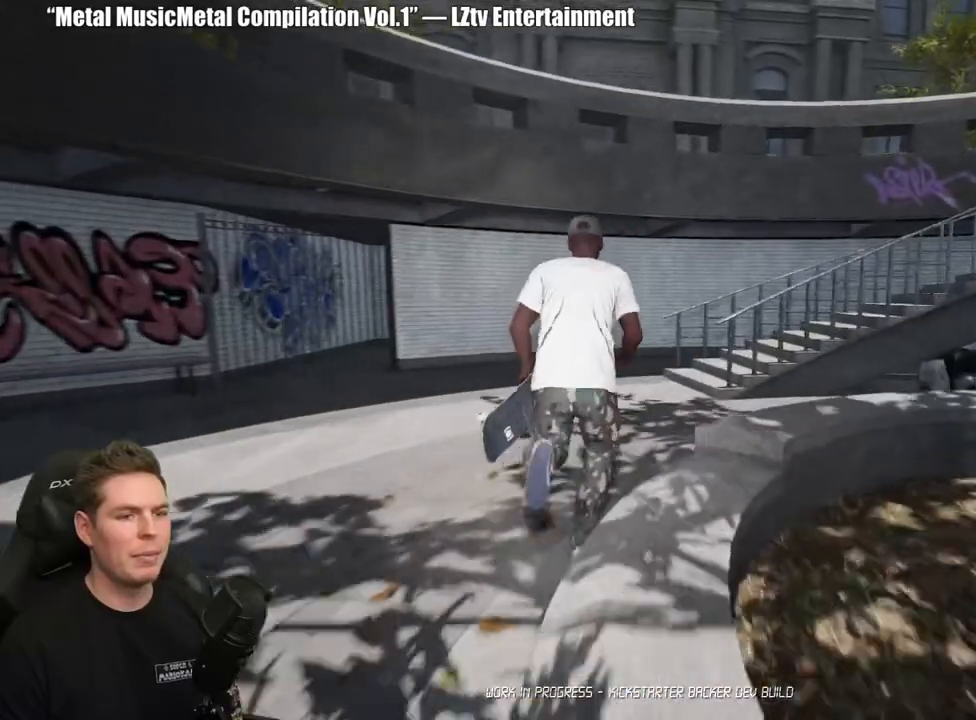
{"buttons": [], "left_stick": "up", "right_stick": "right", "events": [[217, "right_stick", "center"], [500, "right_stick", "right"]]}
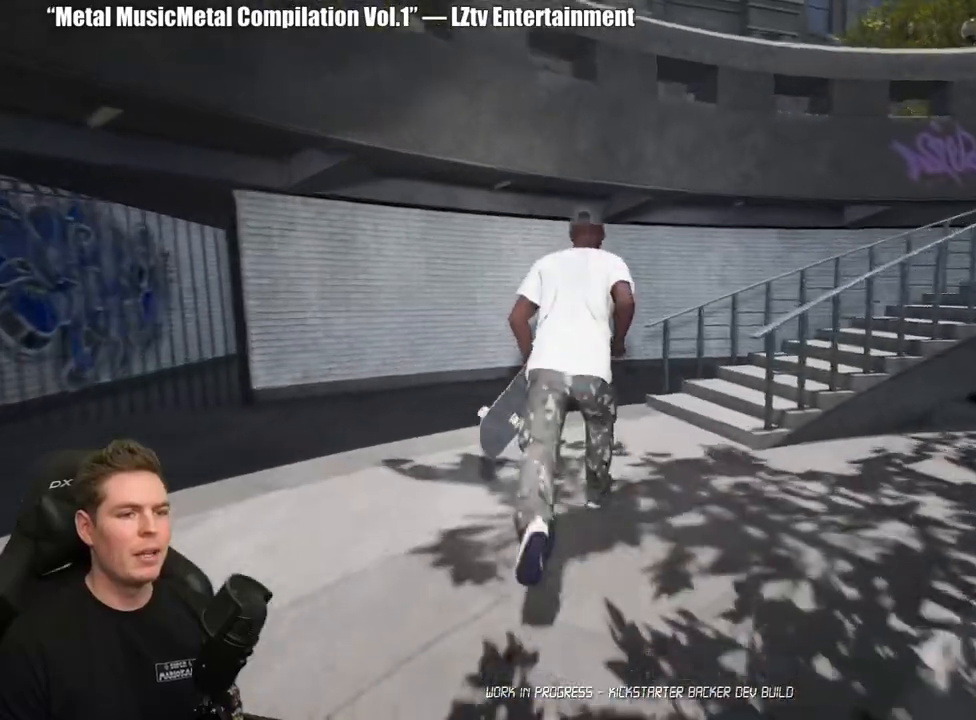
{"buttons": [], "left_stick": "up", "right_stick": "right", "events": []}
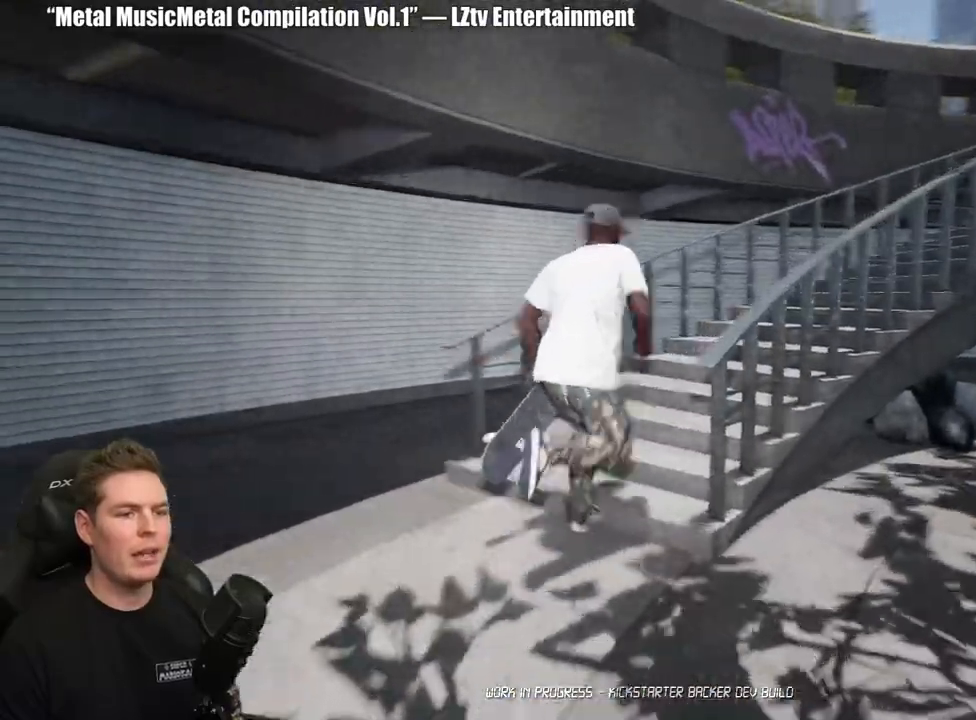
{"buttons": [], "left_stick": "up-right", "right_stick": "center", "events": [[100, "right_stick", "center"], [500, "left_stick", "up-right"]]}
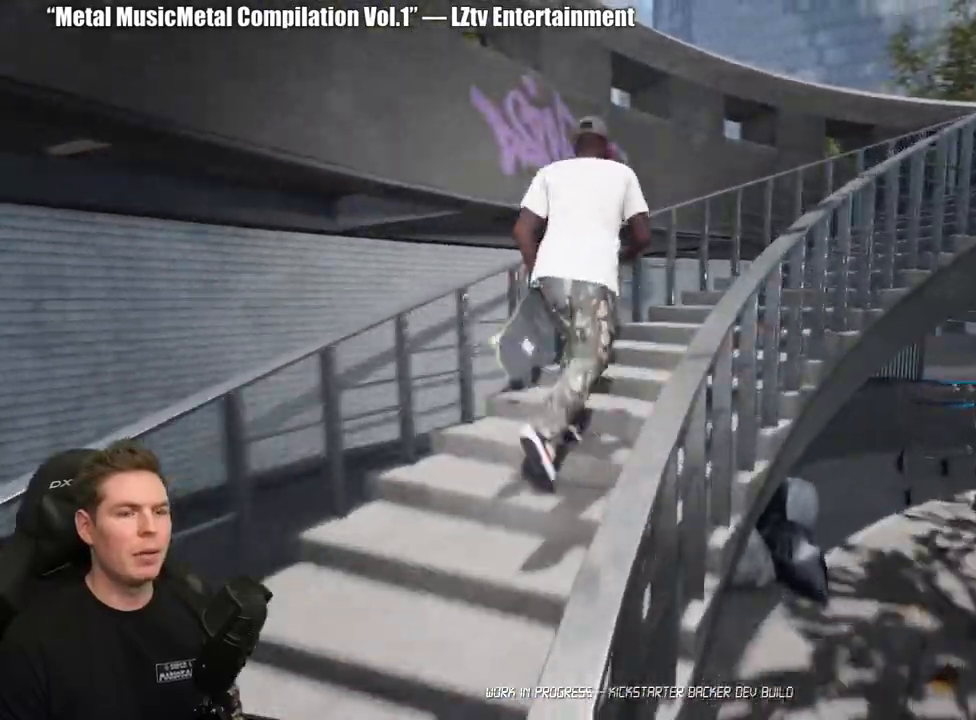
{"buttons": [], "left_stick": "up-right", "right_stick": "center", "events": []}
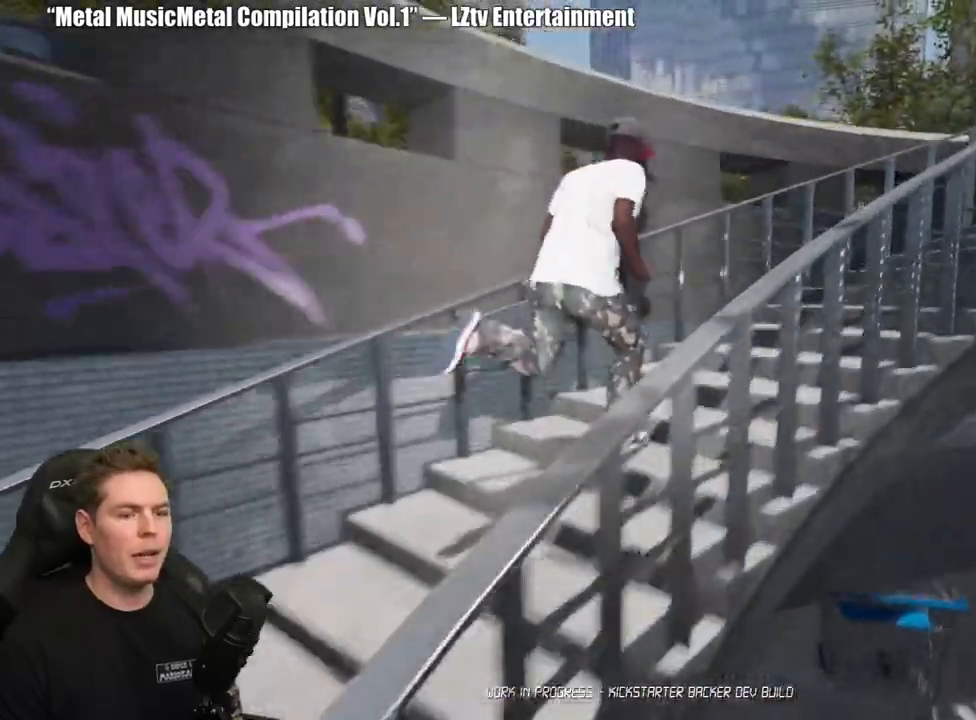
{"buttons": [], "left_stick": "up-right", "right_stick": "center", "events": []}
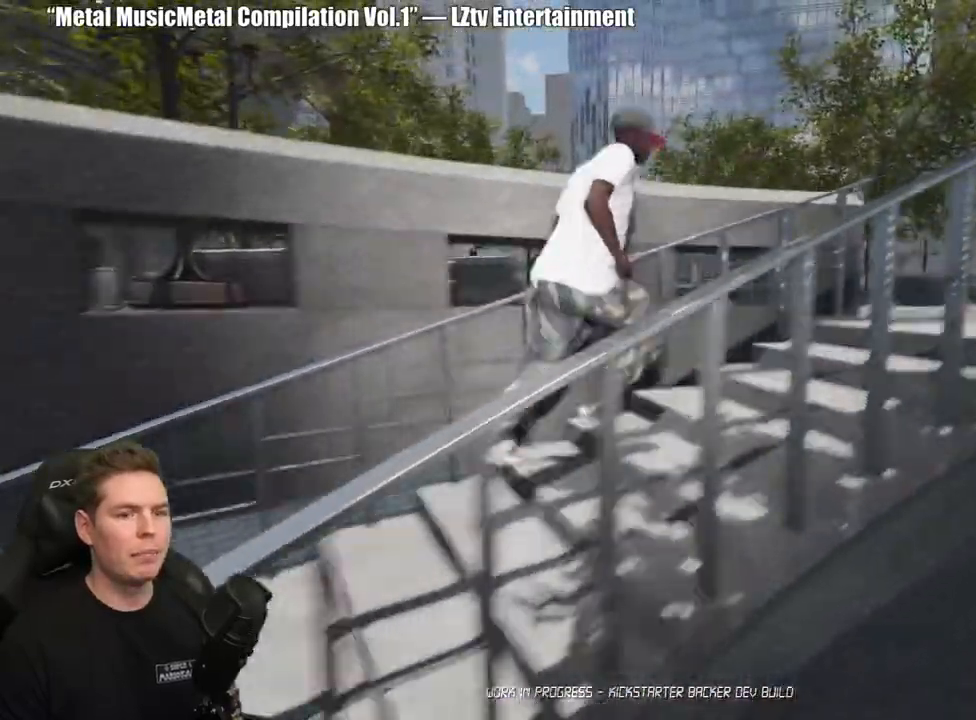
{"buttons": [], "left_stick": "up-right", "right_stick": "center", "events": [[250, "right_stick", "down-left"], [467, "right_stick", "center"]]}
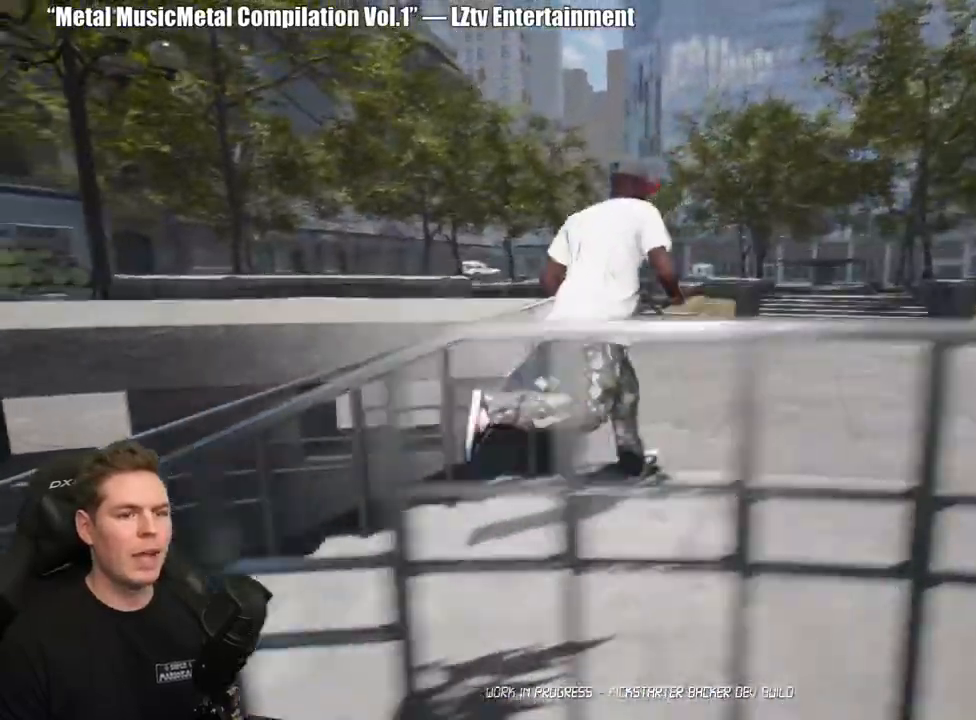
{"buttons": [], "left_stick": "up-right", "right_stick": "center", "events": []}
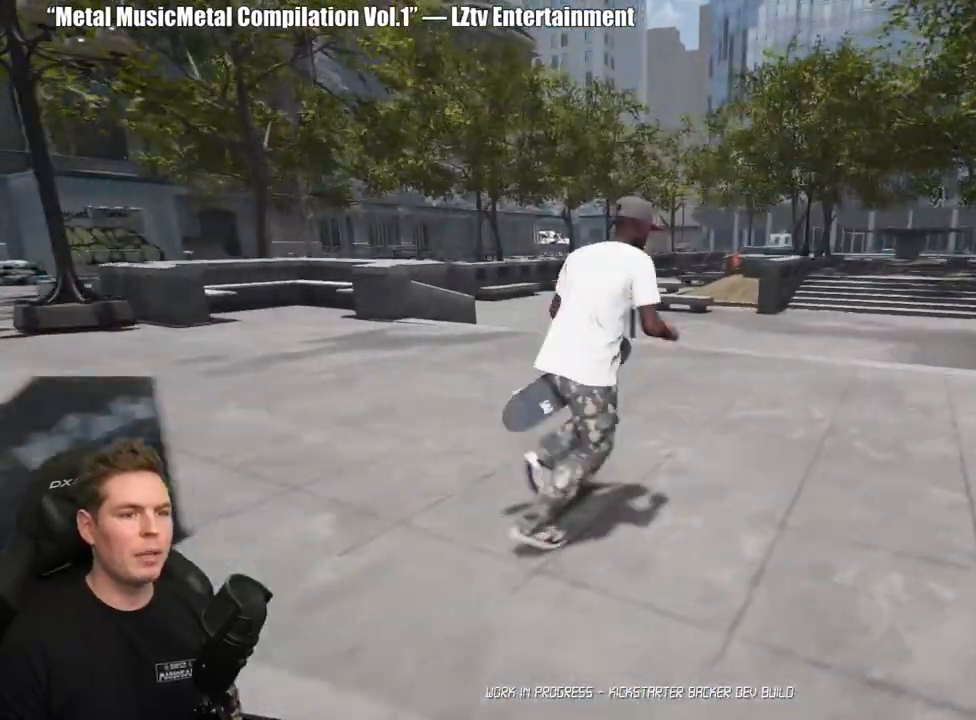
{"buttons": [], "left_stick": "center", "right_stick": "center", "events": [[267, "left_stick", "center"]]}
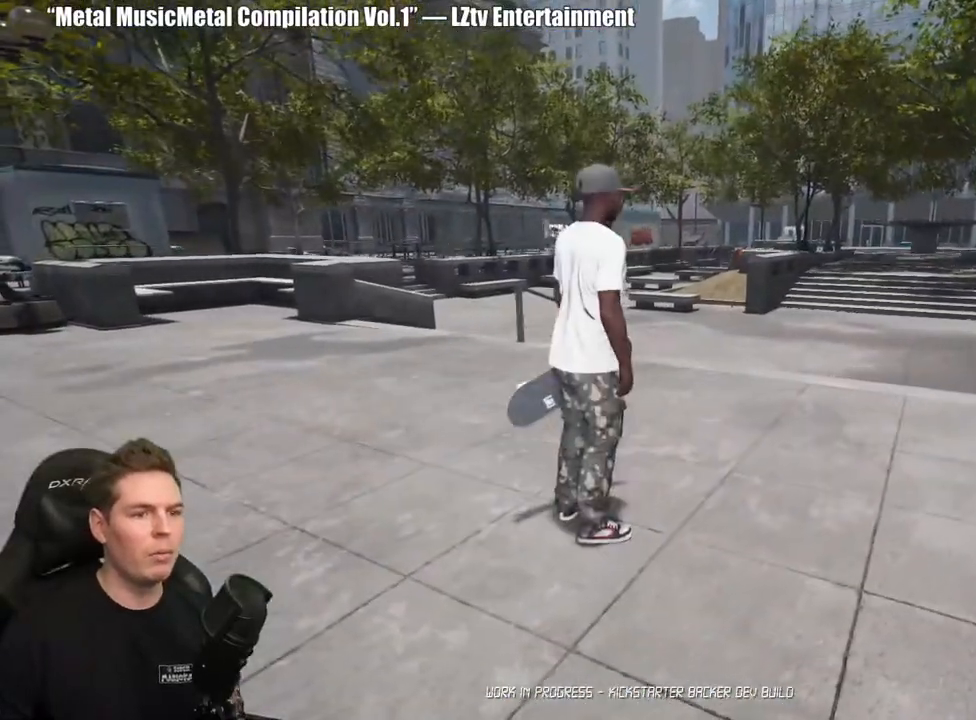
{"buttons": [], "left_stick": "center", "right_stick": "center", "events": []}
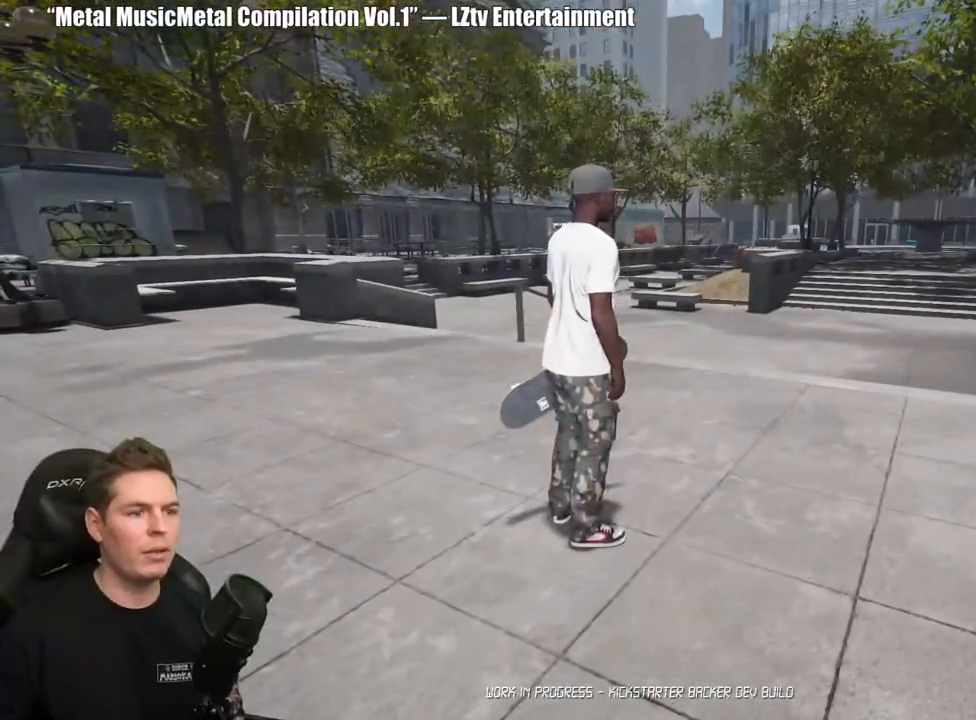
{"buttons": [], "left_stick": "center", "right_stick": "center", "events": []}